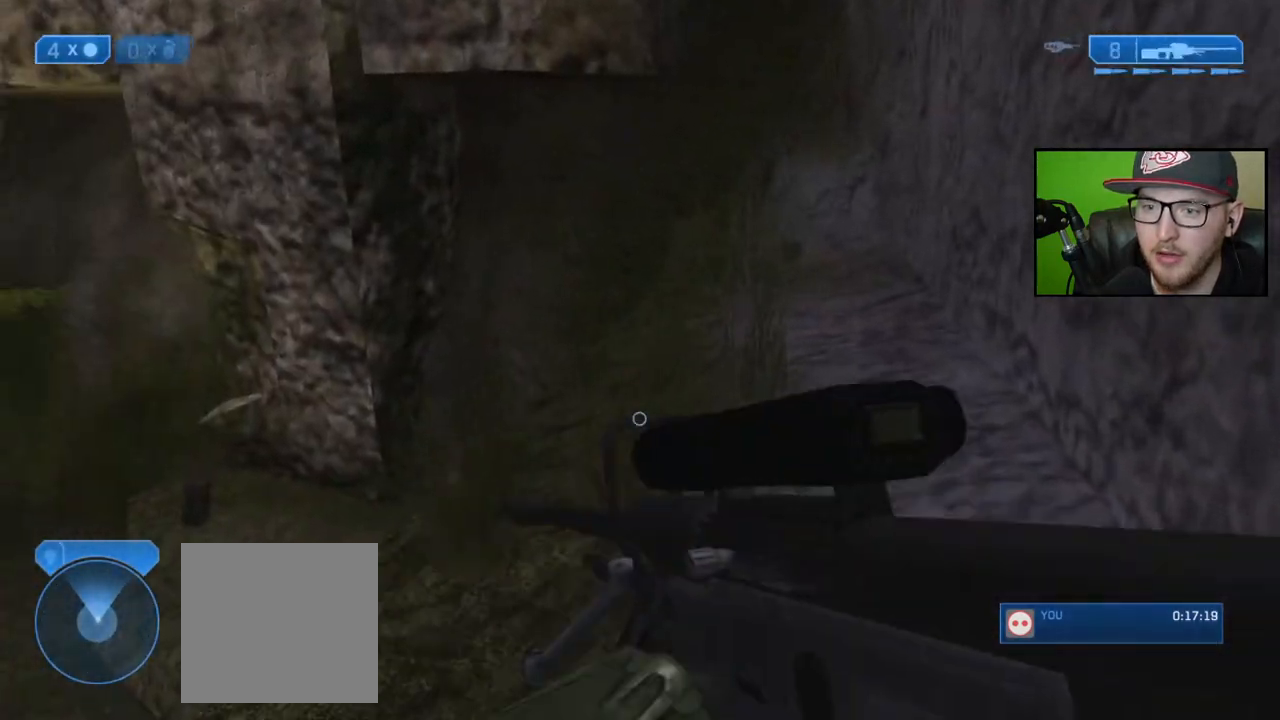
Gameplay with a controller (Xbox layout); each line is a JSON object with the inputs held at the frame after it. "events" lists button and stick changes between this image and that frame as [ms after this image, input, new state], when the widget could be followed in between.
{"buttons": [], "left_stick": "right", "right_stick": "center", "events": [[167, "left_stick", "right"], [283, "right_stick", "center"]]}
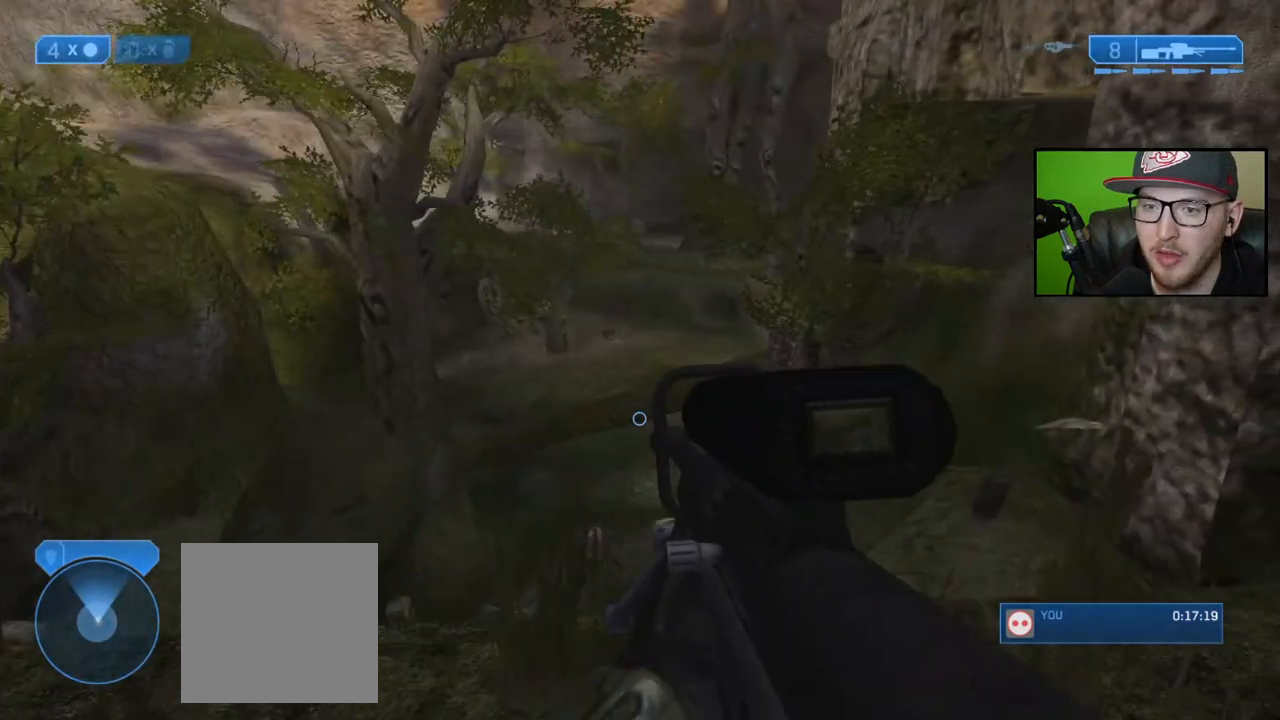
{"buttons": [], "left_stick": "right", "right_stick": "down-right", "events": [[433, "right_stick", "down-right"]]}
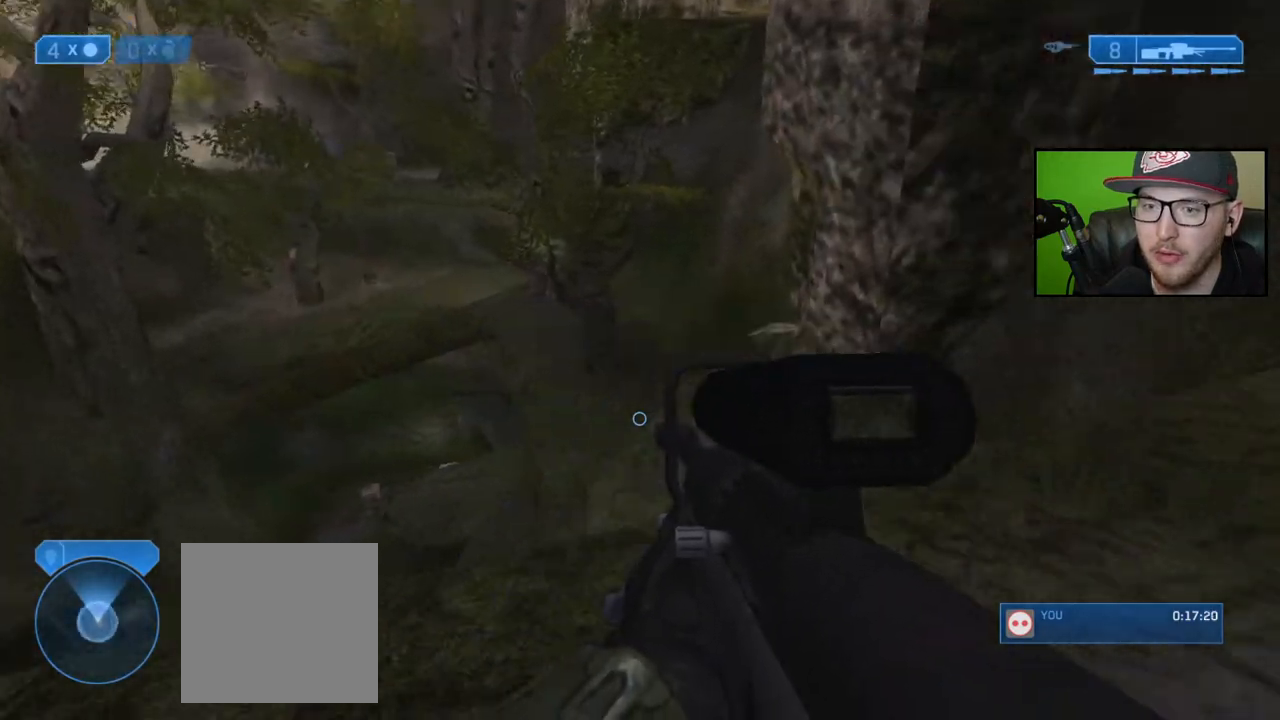
{"buttons": [], "left_stick": "up-right", "right_stick": "center", "events": [[17, "left_stick", "up-right"], [217, "right_stick", "center"]]}
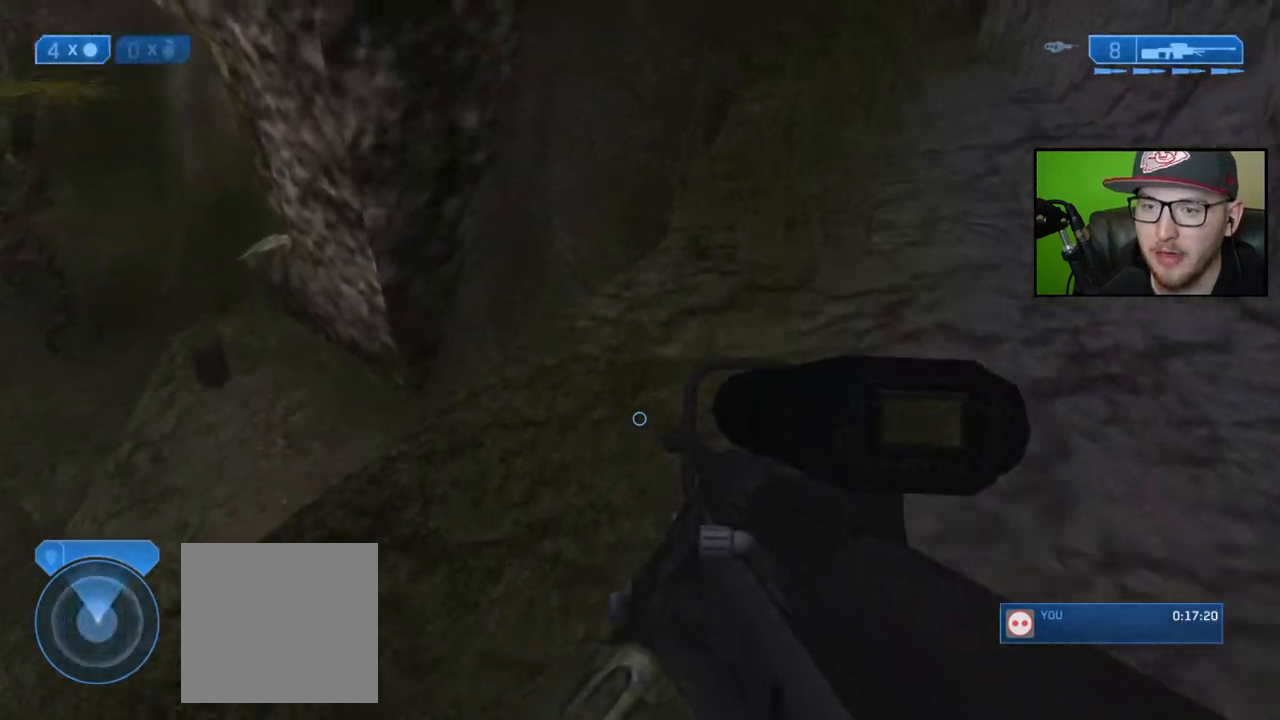
{"buttons": [], "left_stick": "right", "right_stick": "left", "events": [[50, "right_stick", "left"], [167, "right_stick", "up-left"], [267, "left_stick", "right"], [350, "right_stick", "center"], [500, "right_stick", "left"]]}
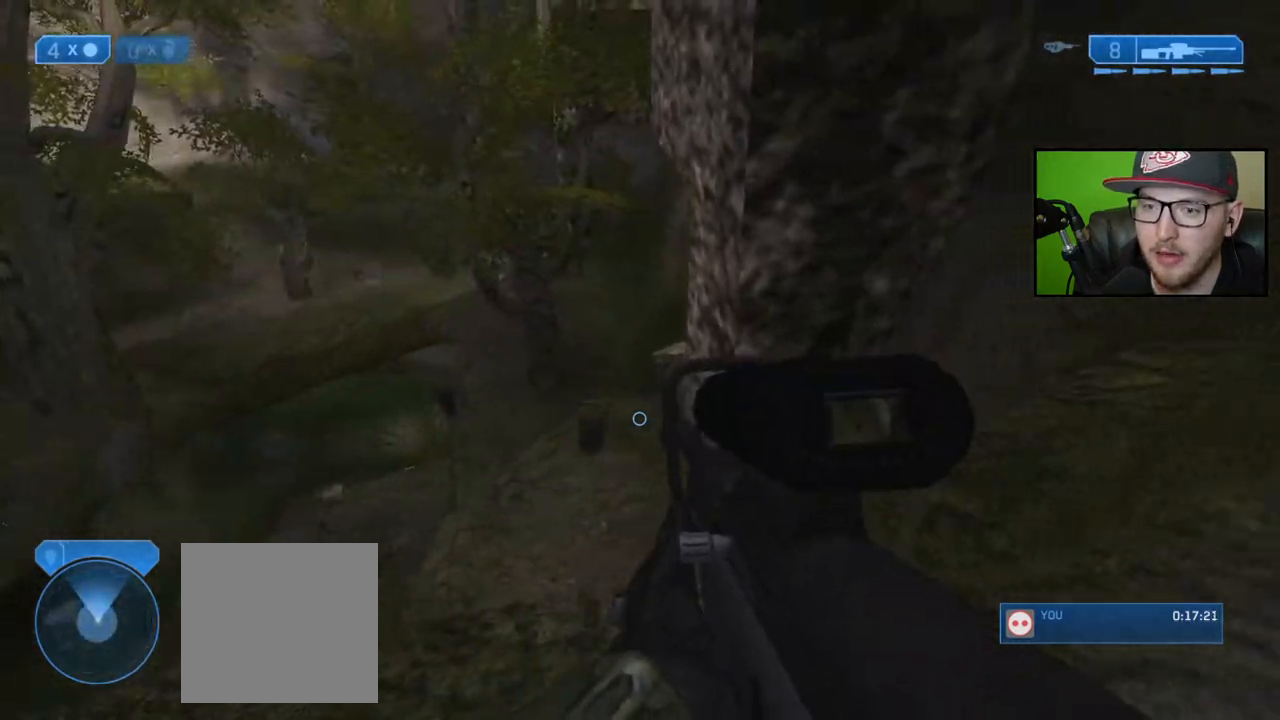
{"buttons": [], "left_stick": "right", "right_stick": "center", "events": [[300, "right_stick", "center"]]}
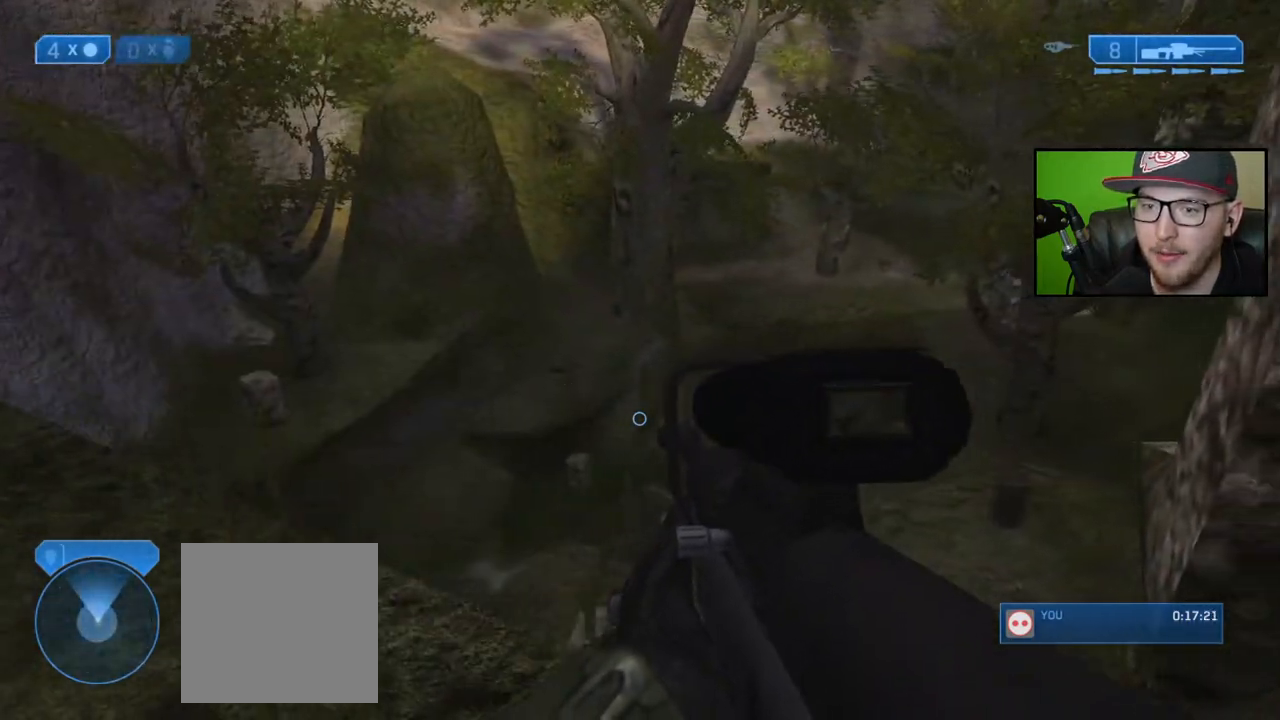
{"buttons": [], "left_stick": "up-right", "right_stick": "down", "events": [[50, "Y", "down"], [133, "Y", "up"], [450, "left_stick", "up-right"], [450, "right_stick", "down"]]}
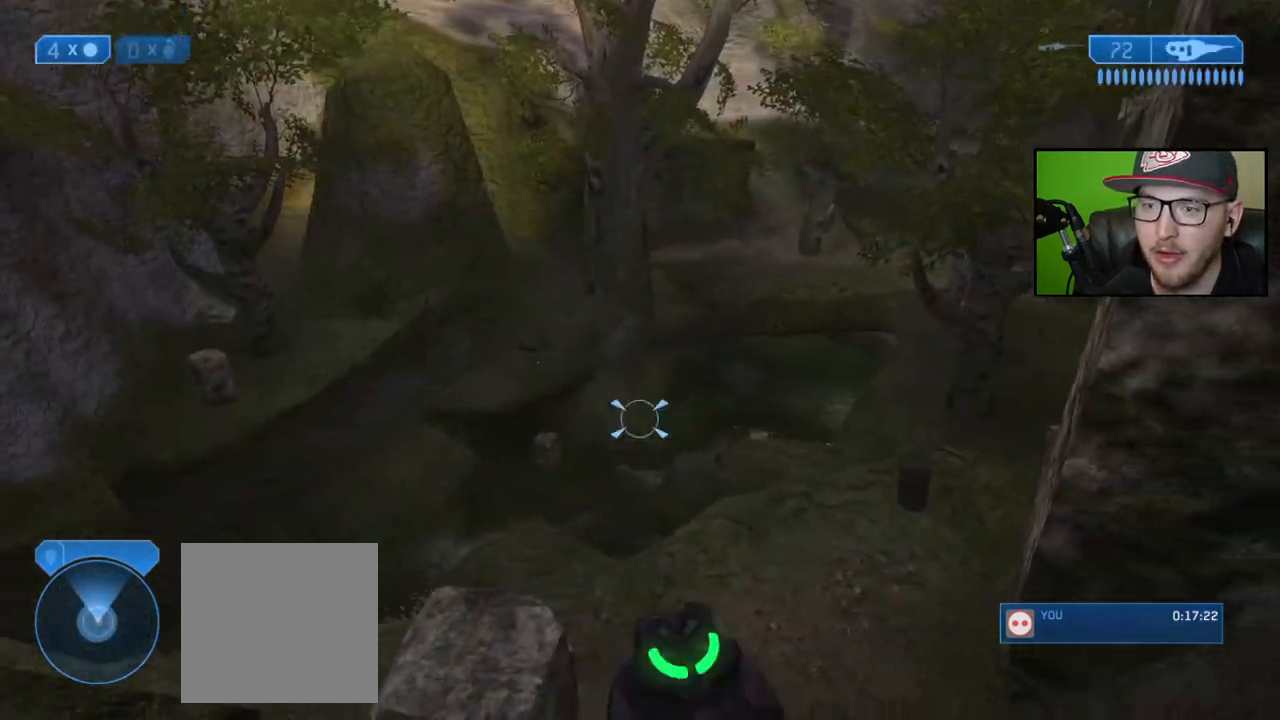
{"buttons": [], "left_stick": "center", "right_stick": "left", "events": [[33, "right_stick", "down-left"], [333, "right_stick", "center"], [350, "left_stick", "center"], [467, "right_stick", "left"]]}
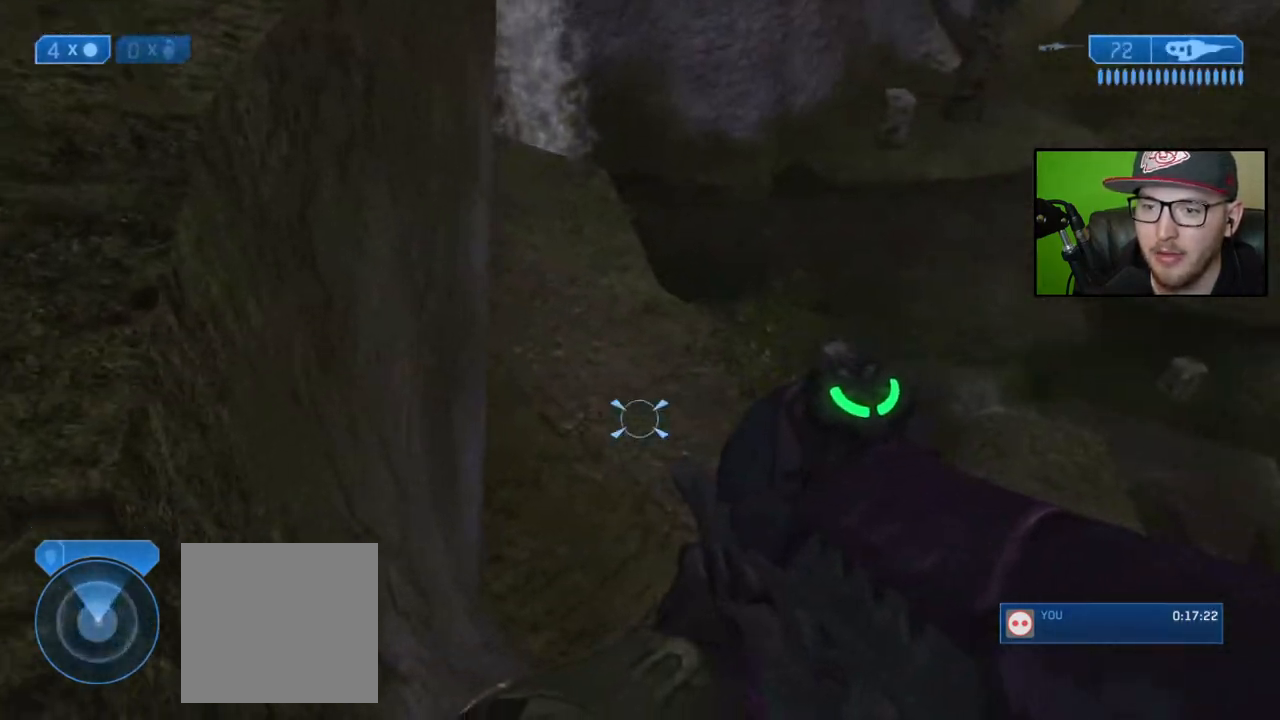
{"buttons": [], "left_stick": "up", "right_stick": "center", "events": [[150, "right_stick", "center"], [200, "right_stick", "up"], [250, "left_stick", "up"], [350, "right_stick", "up-right"], [483, "right_stick", "center"]]}
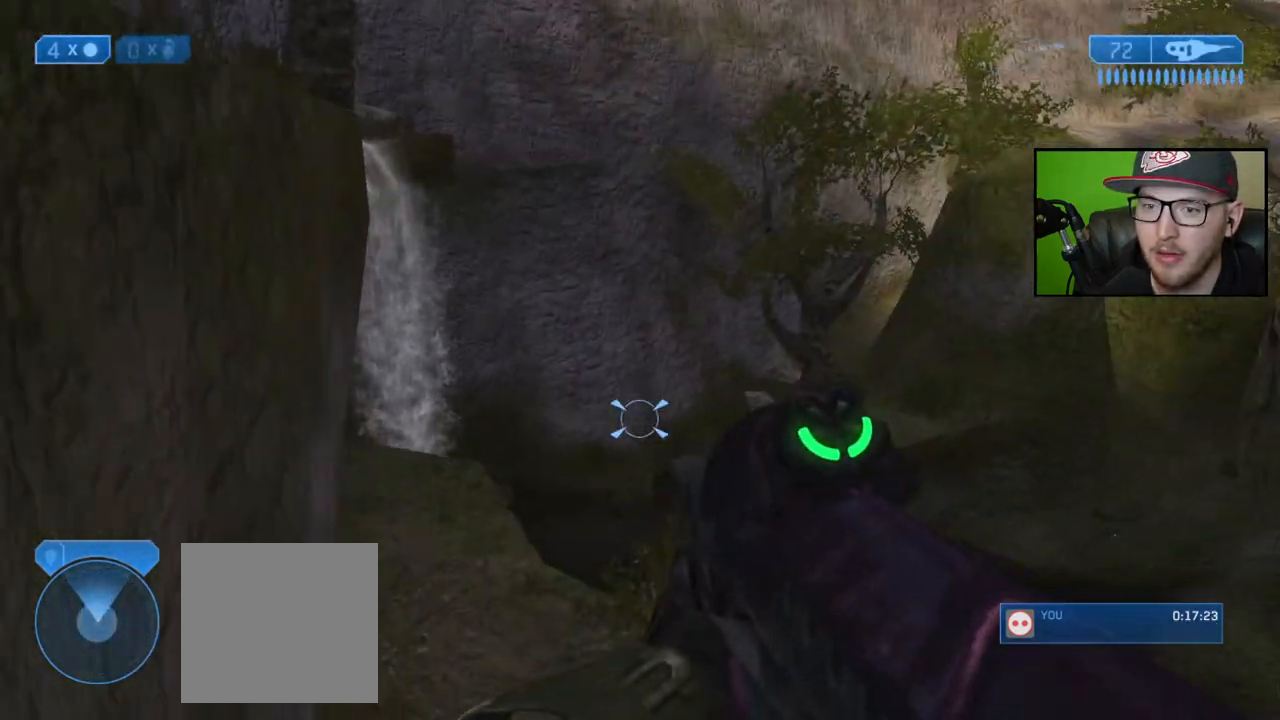
{"buttons": [], "left_stick": "up", "right_stick": "up", "events": [[417, "right_stick", "up"]]}
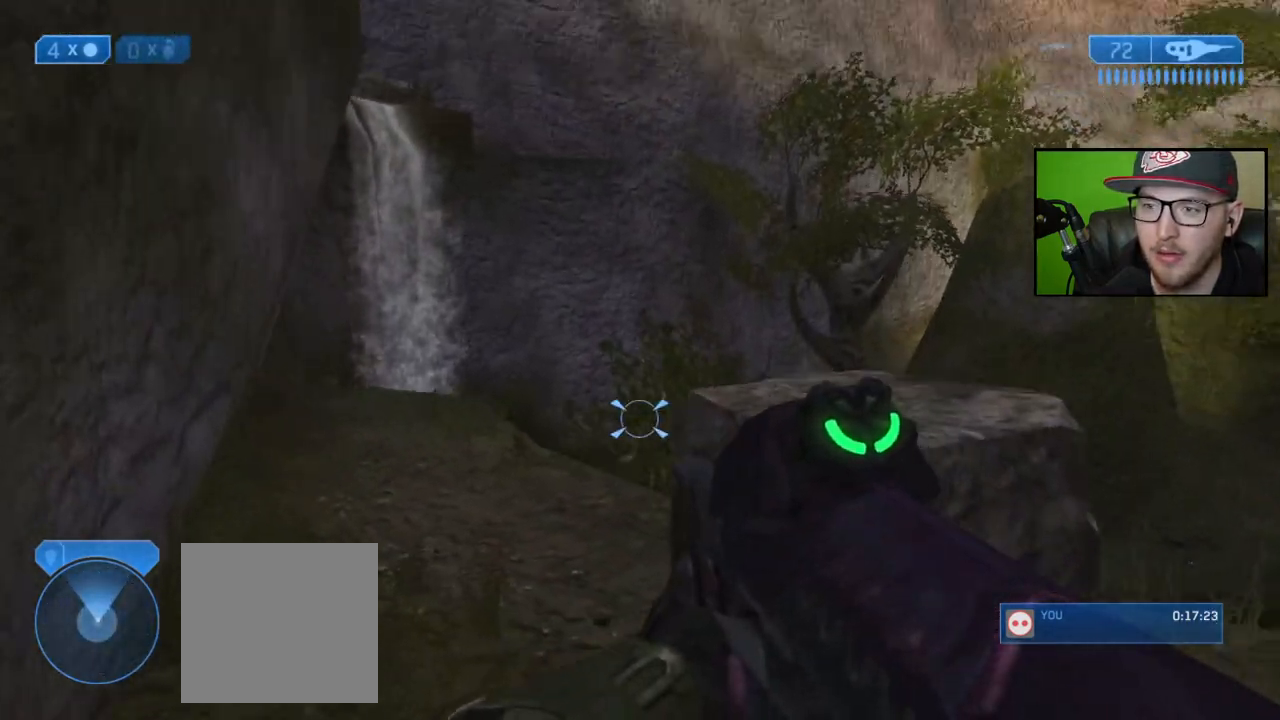
{"buttons": [], "left_stick": "up-left", "right_stick": "center", "events": [[117, "right_stick", "center"], [217, "Y", "down"], [317, "Y", "up"], [433, "left_stick", "up-left"]]}
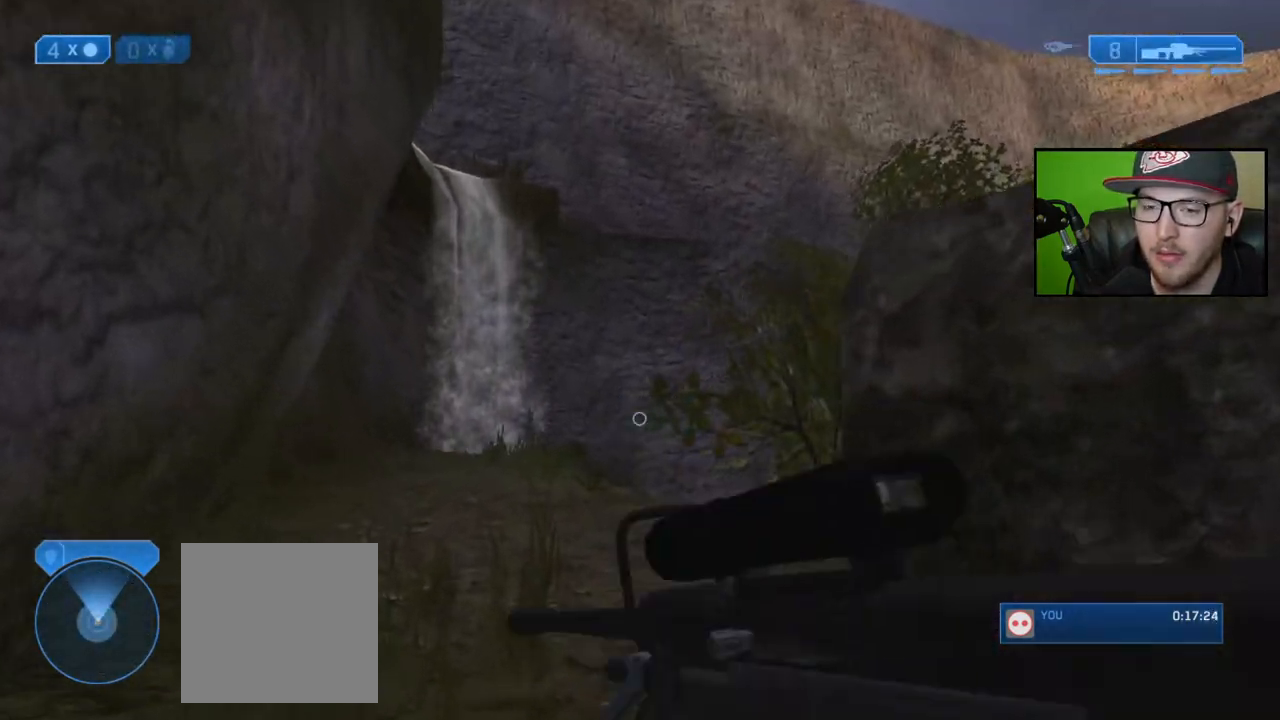
{"buttons": [], "left_stick": "up-left", "right_stick": "down-right", "events": [[300, "right_stick", "down-right"]]}
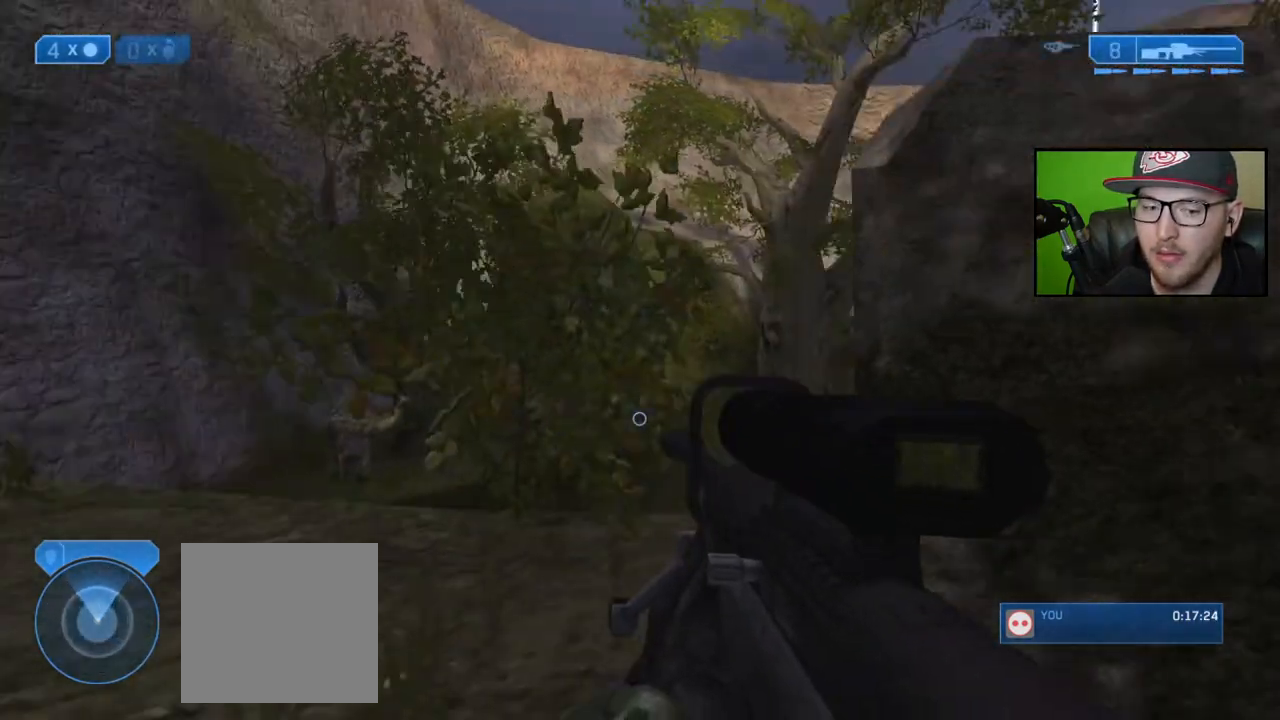
{"buttons": [], "left_stick": "up-left", "right_stick": "right", "events": [[67, "right_stick", "center"], [283, "right_stick", "right"]]}
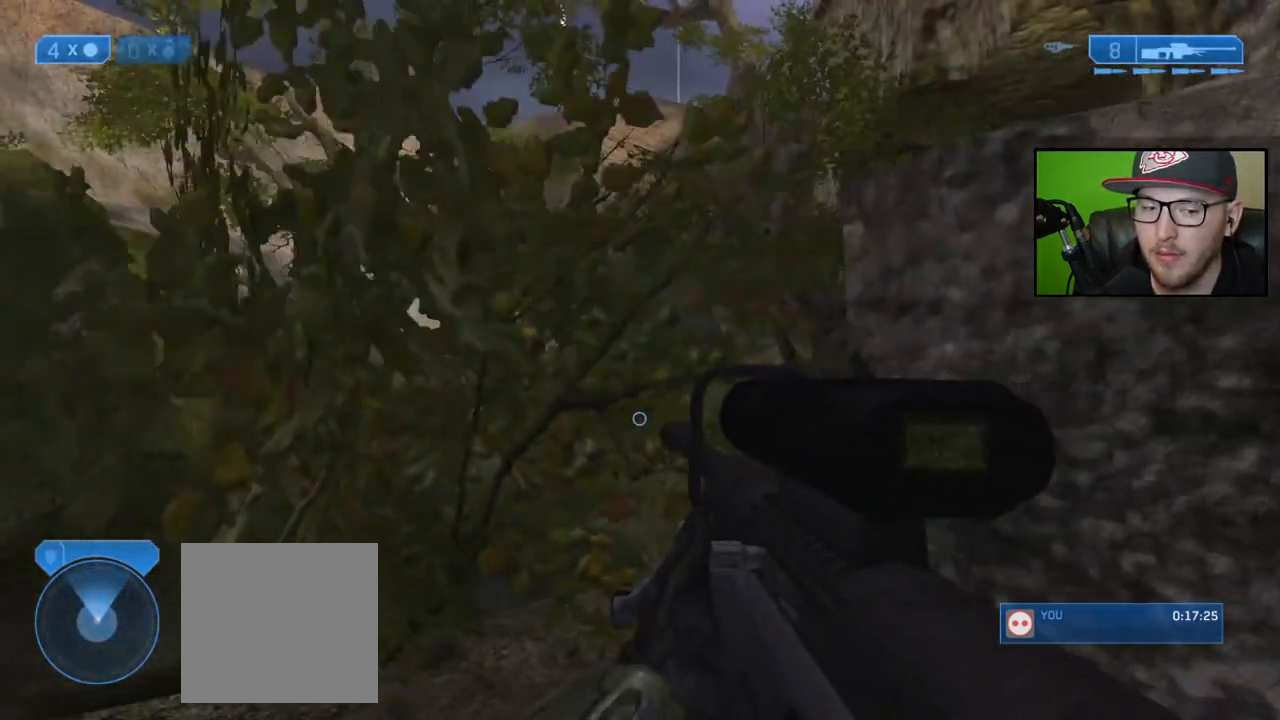
{"buttons": [], "left_stick": "up-left", "right_stick": "center", "events": [[17, "right_stick", "center"]]}
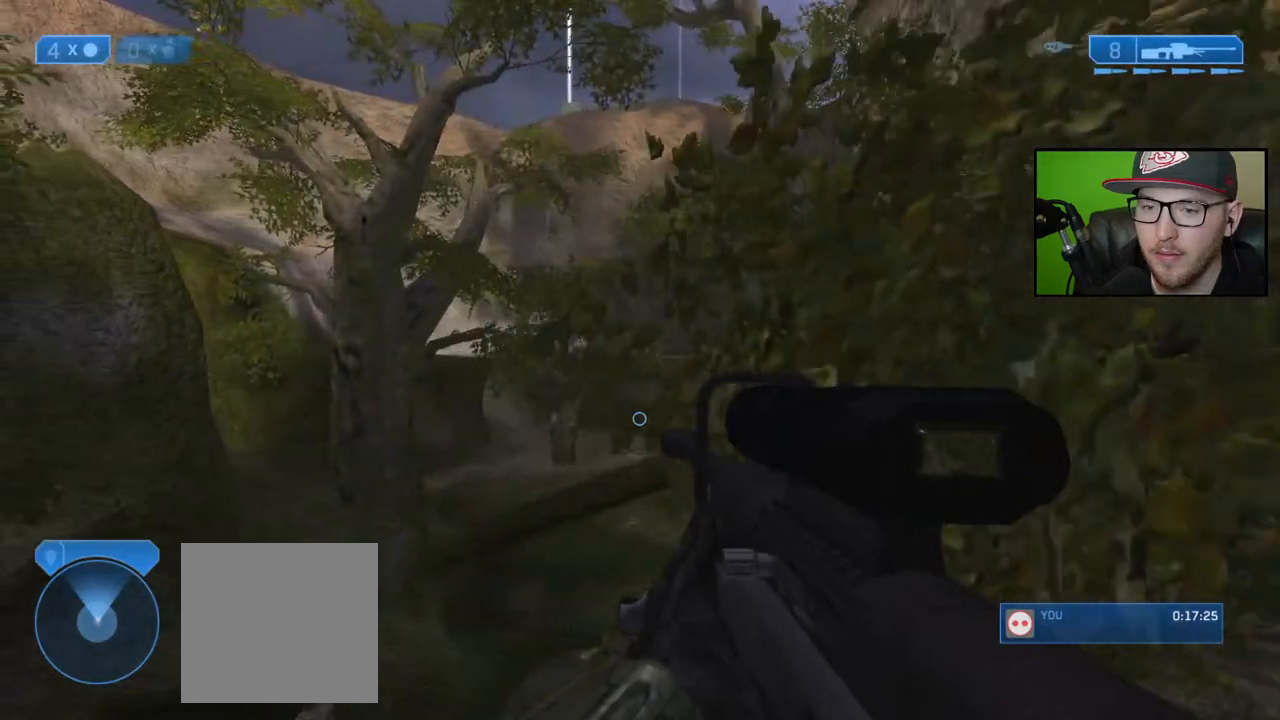
{"buttons": [], "left_stick": "right", "right_stick": "center", "events": [[117, "left_stick", "center"], [483, "left_stick", "right"]]}
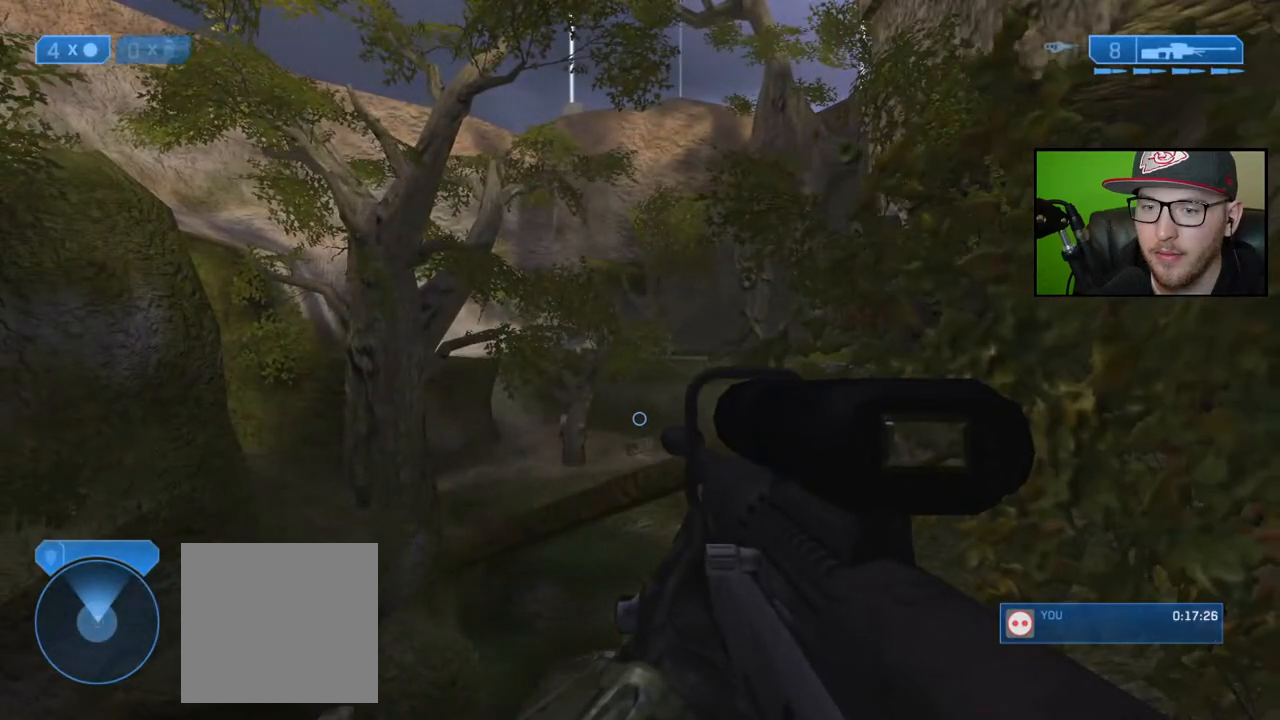
{"buttons": [], "left_stick": "up-right", "right_stick": "center", "events": [[167, "right_stick", "right"], [350, "left_stick", "up-right"], [417, "right_stick", "center"]]}
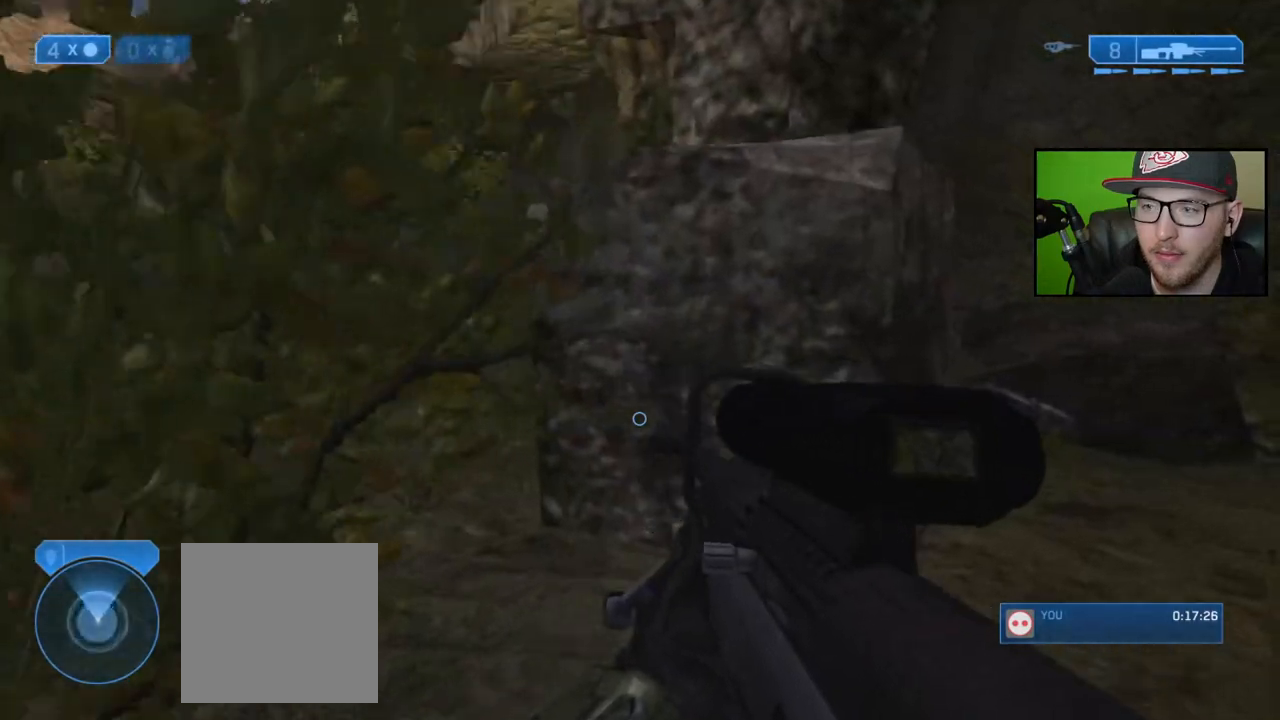
{"buttons": [], "left_stick": "up-right", "right_stick": "center", "events": [[317, "Y", "down"], [400, "Y", "up"]]}
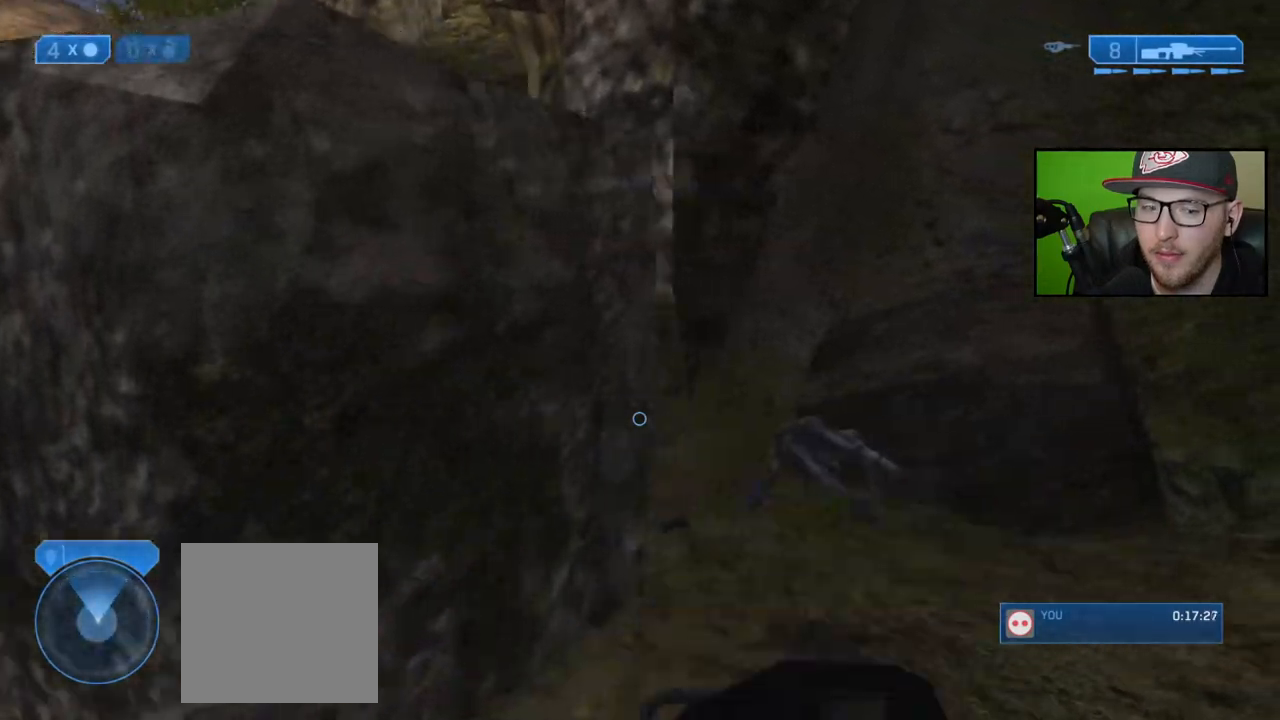
{"buttons": [], "left_stick": "up", "right_stick": "center", "events": [[317, "Y", "down"], [400, "Y", "up"], [450, "left_stick", "up"]]}
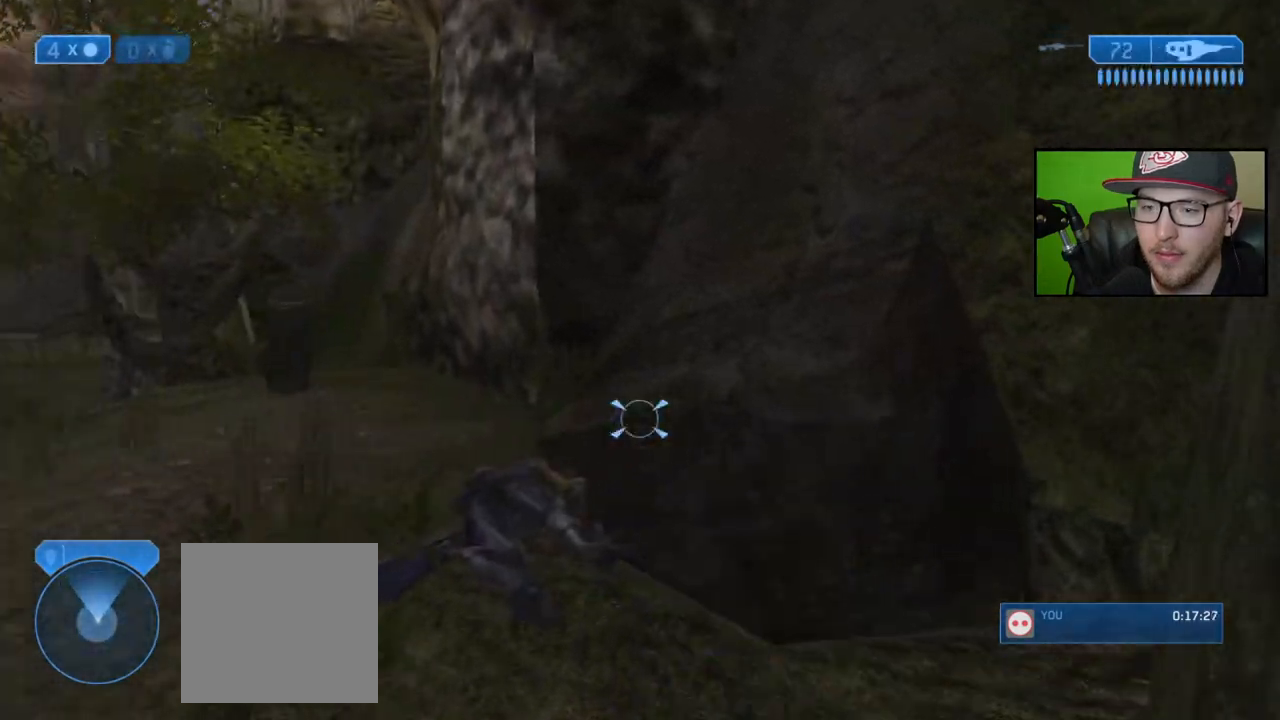
{"buttons": [], "left_stick": "center", "right_stick": "center", "events": [[100, "right_stick", "left"], [217, "left_stick", "up-right"], [300, "right_stick", "center"], [483, "left_stick", "center"]]}
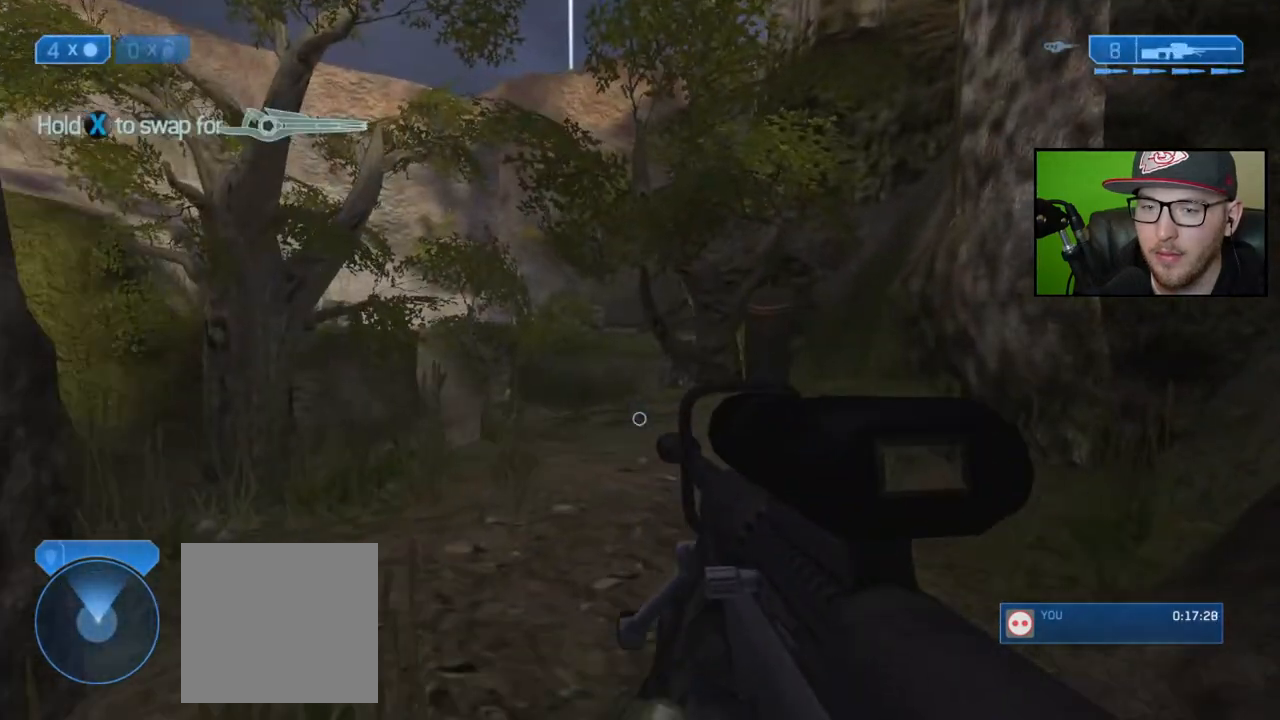
{"buttons": [], "left_stick": "center", "right_stick": "center", "events": []}
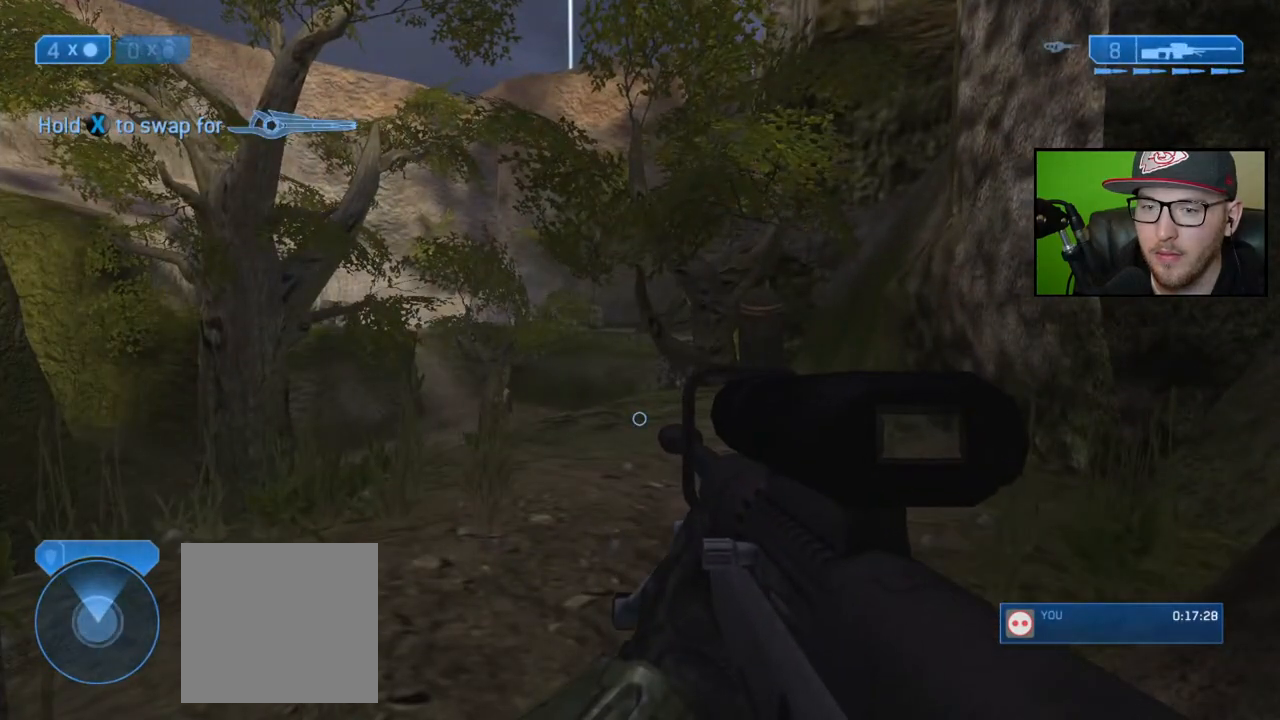
{"buttons": [], "left_stick": "center", "right_stick": "center", "events": [[83, "X", "down"], [500, "X", "up"]]}
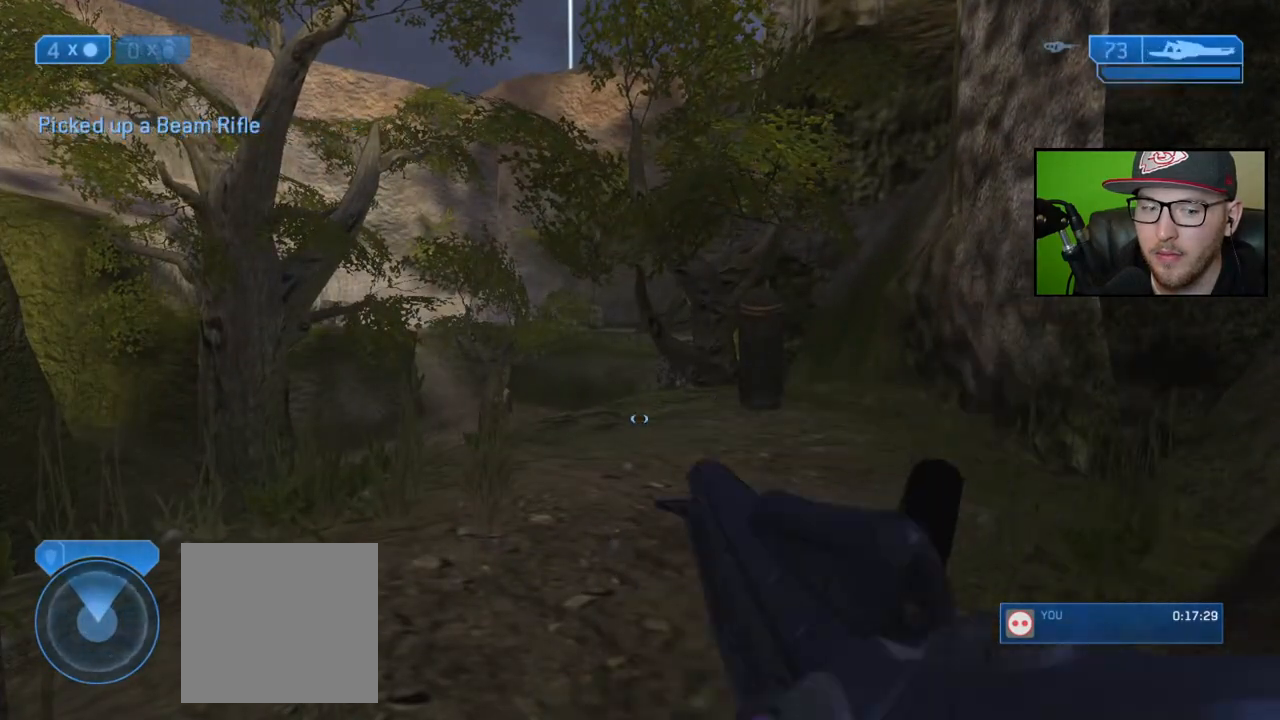
{"buttons": [], "left_stick": "up", "right_stick": "center", "events": [[183, "right_stick", "down-right"], [433, "right_stick", "center"], [500, "left_stick", "up"]]}
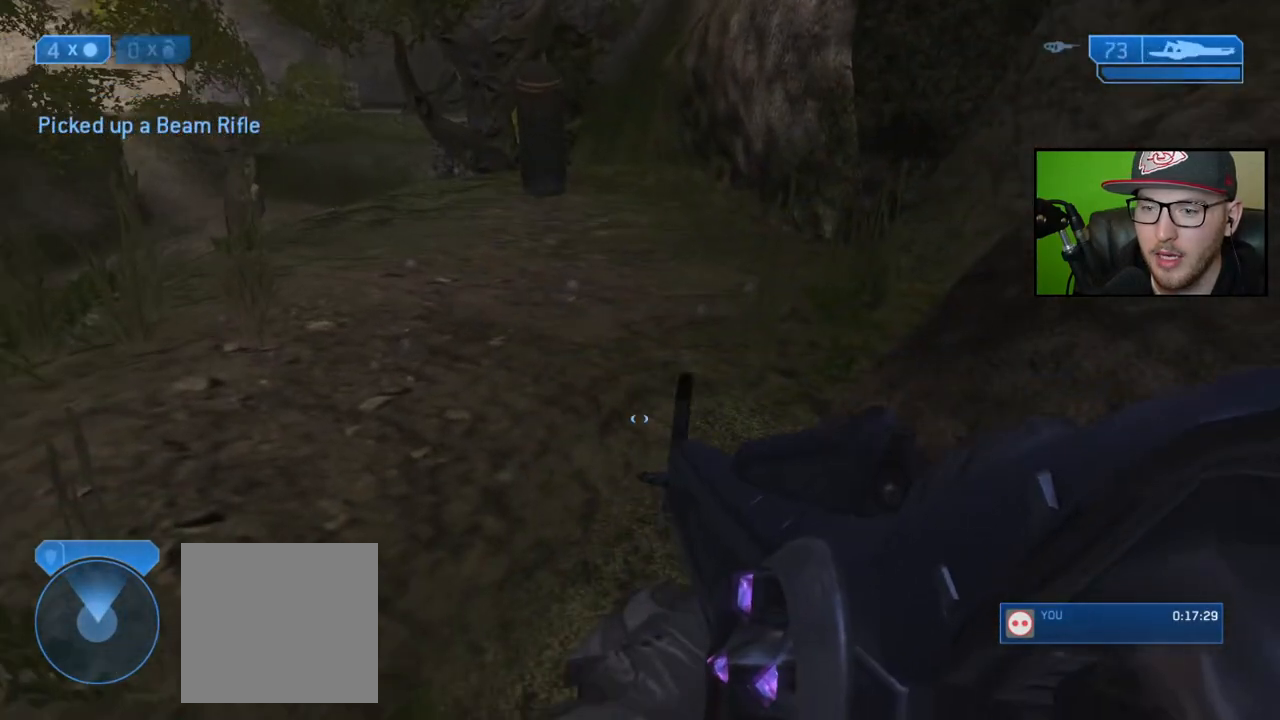
{"buttons": [], "left_stick": "up", "right_stick": "up-left", "events": [[417, "right_stick", "up"], [467, "right_stick", "up-left"]]}
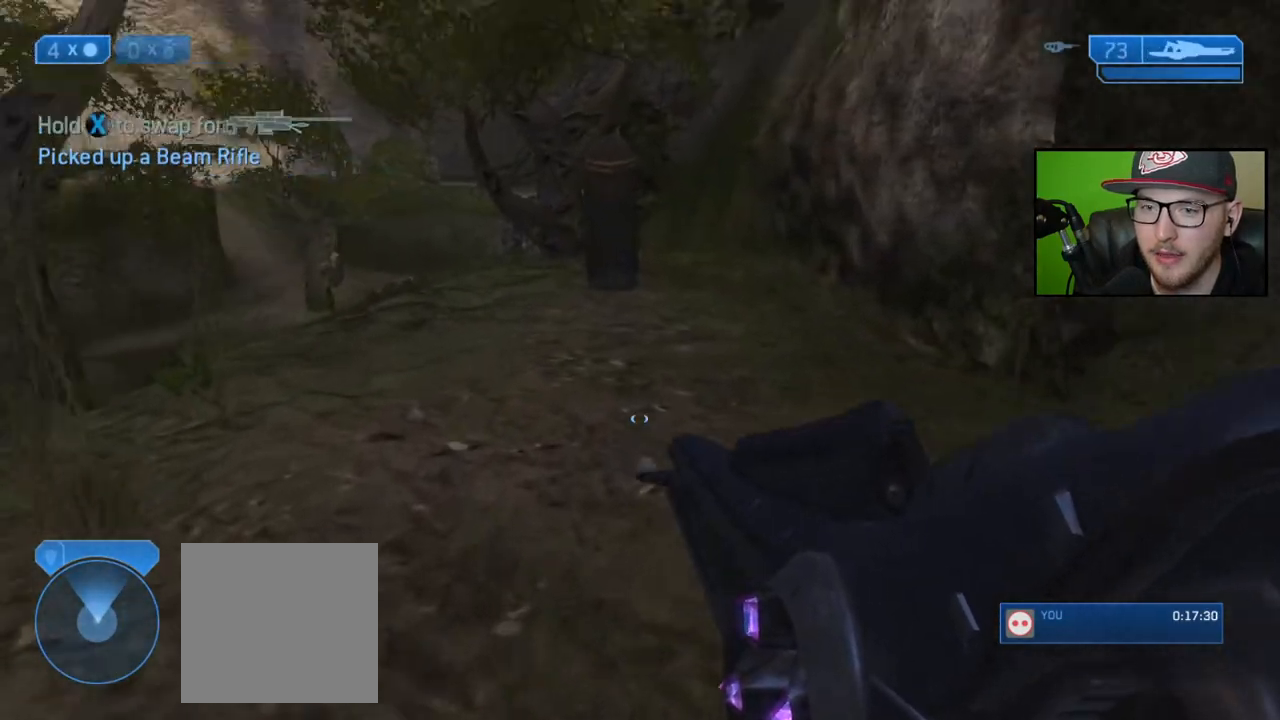
{"buttons": [], "left_stick": "up-right", "right_stick": "center", "events": [[50, "left_stick", "up-right"], [183, "right_stick", "center"]]}
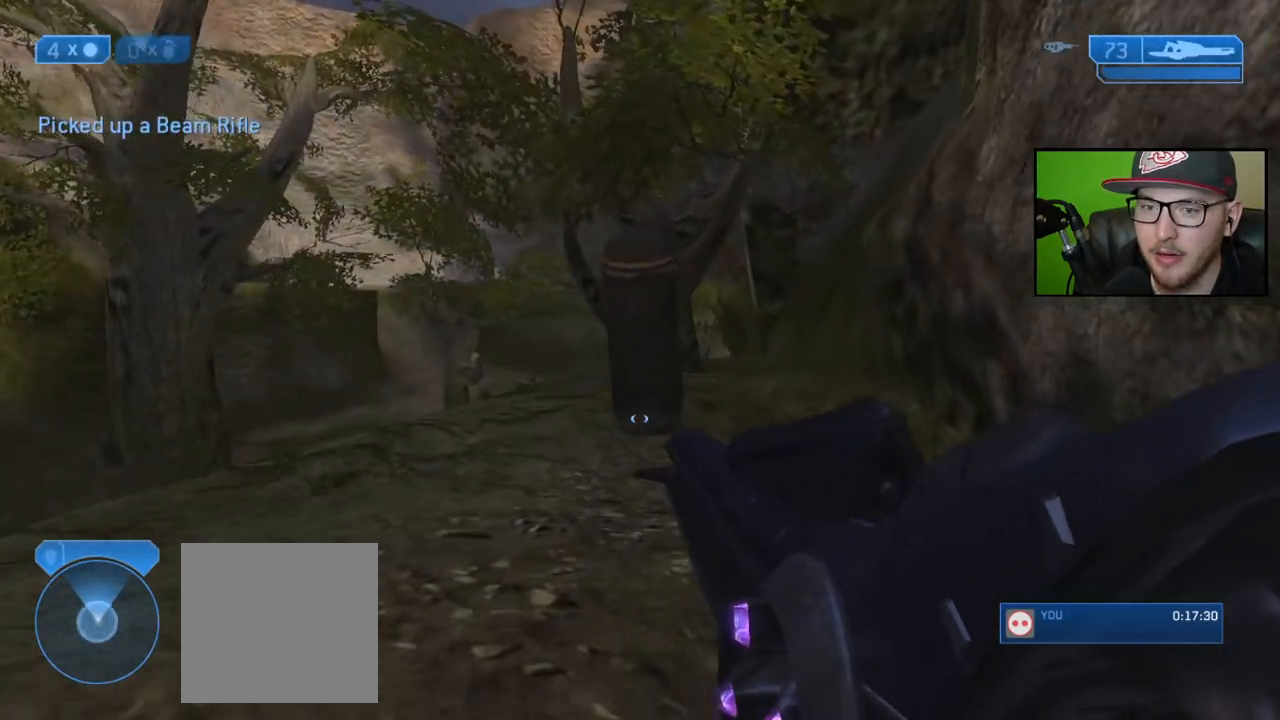
{"buttons": [], "left_stick": "up-right", "right_stick": "center", "events": [[117, "right_stick", "up-left"], [317, "right_stick", "center"]]}
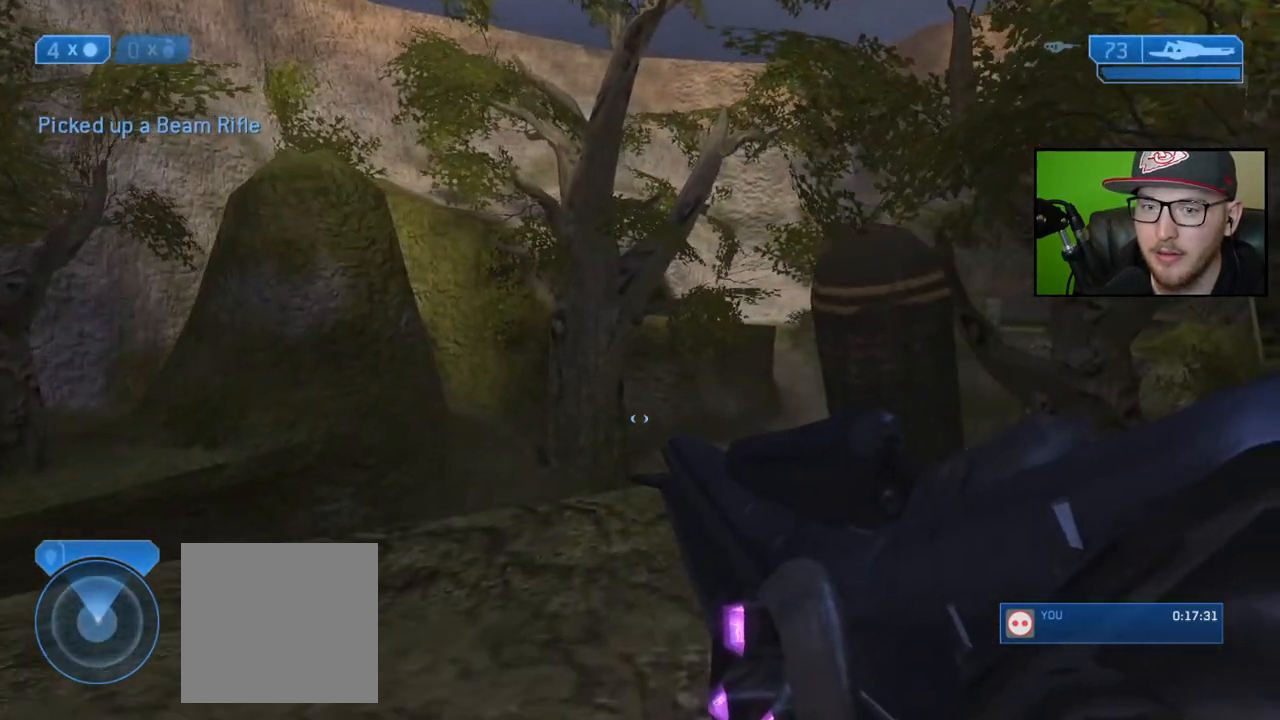
{"buttons": [], "left_stick": "up", "right_stick": "center", "events": [[233, "right_stick", "right"], [383, "right_stick", "down"], [433, "left_stick", "up"], [467, "right_stick", "center"]]}
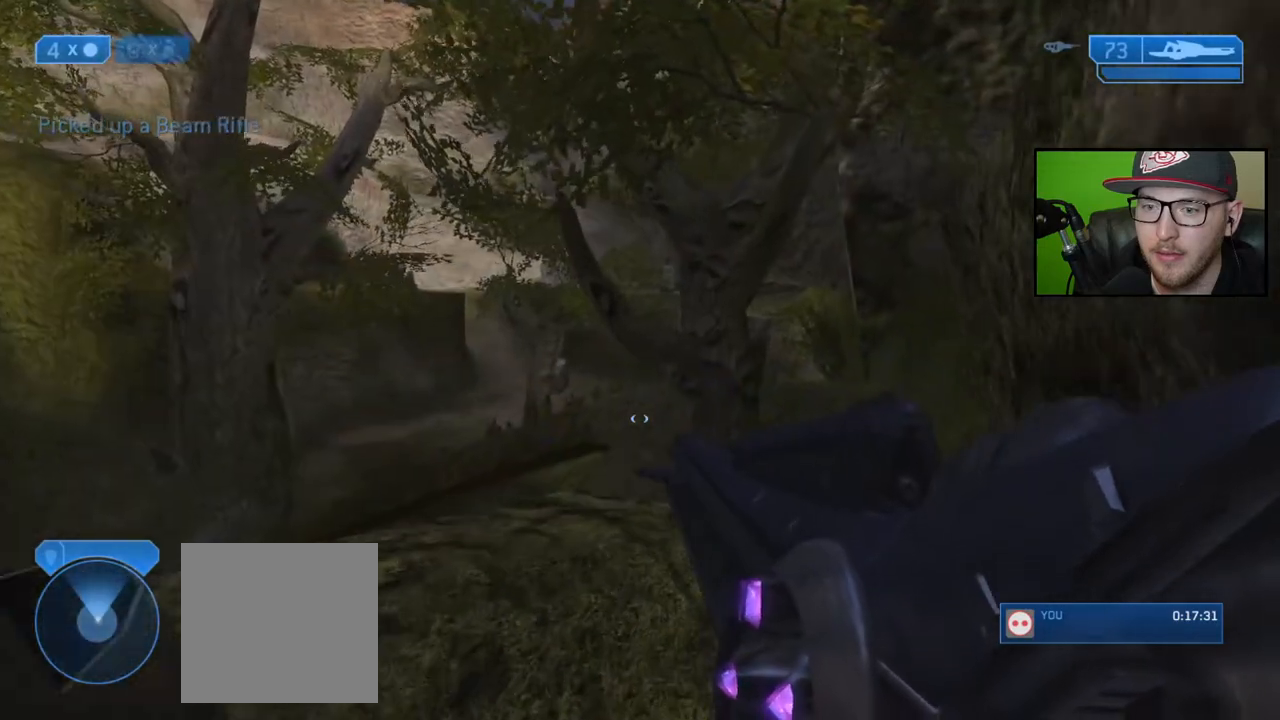
{"buttons": [], "left_stick": "up", "right_stick": "center", "events": [[267, "right_stick", "left"], [383, "right_stick", "center"]]}
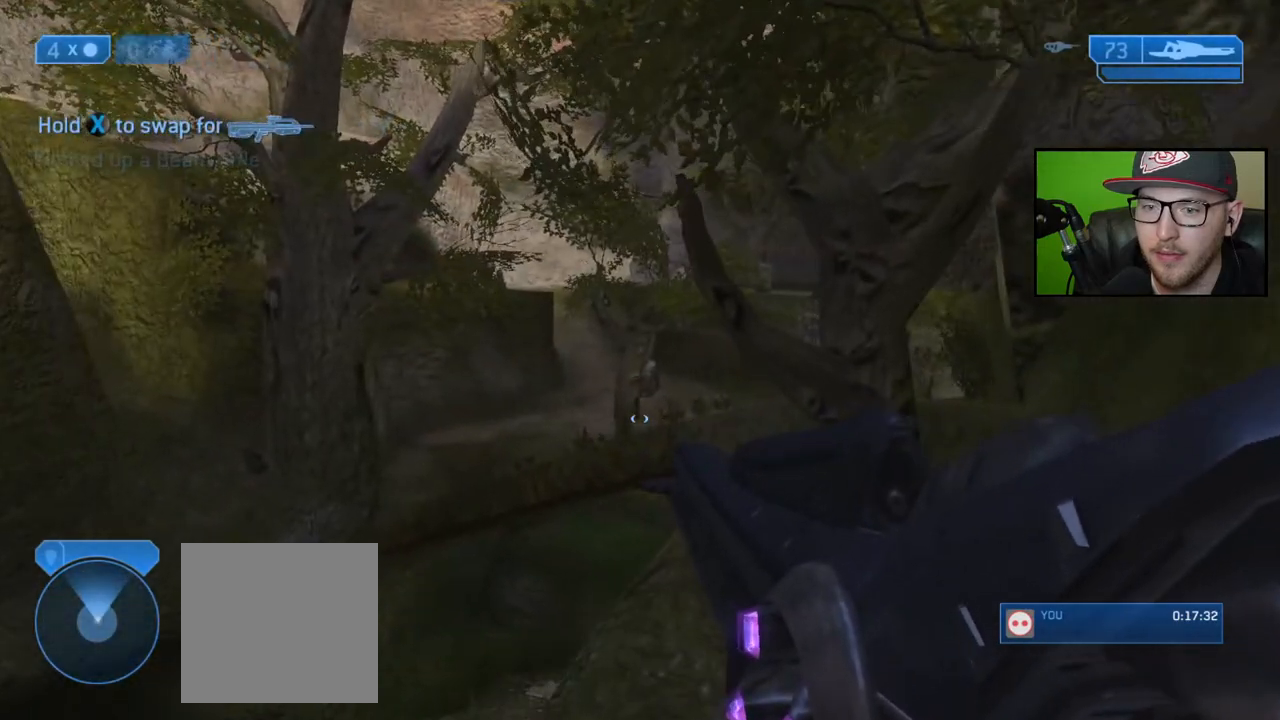
{"buttons": [], "left_stick": "down", "right_stick": "left", "events": [[133, "left_stick", "center"], [250, "left_stick", "down"], [450, "right_stick", "left"]]}
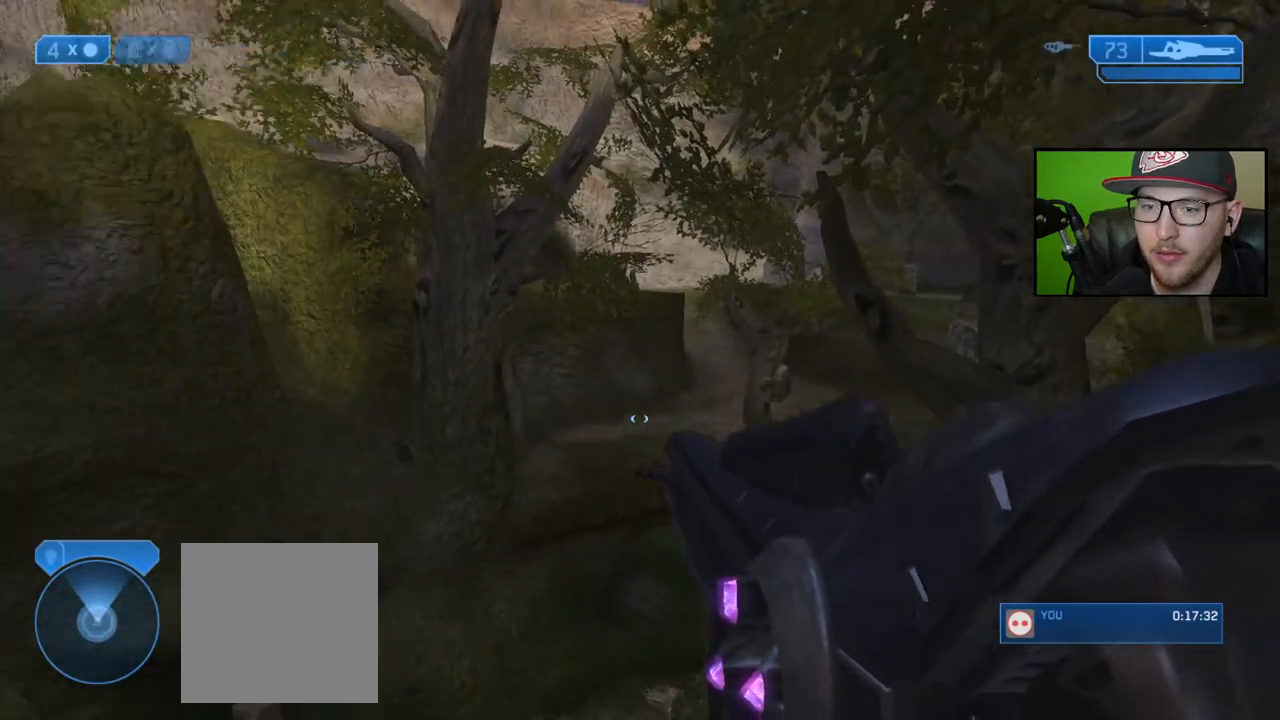
{"buttons": [], "left_stick": "down-left", "right_stick": "center", "events": [[100, "right_stick", "center"], [183, "left_stick", "down-left"]]}
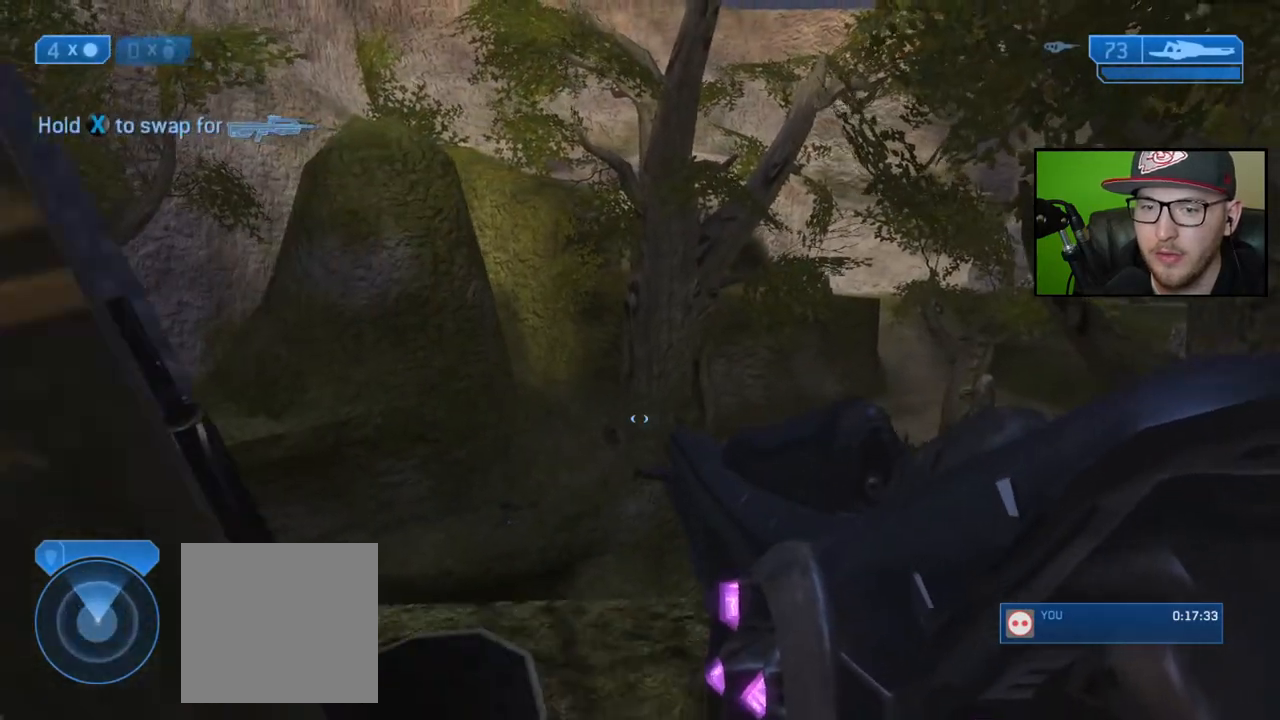
{"buttons": [], "left_stick": "down-left", "right_stick": "center", "events": [[200, "right_stick", "up-right"], [367, "right_stick", "center"]]}